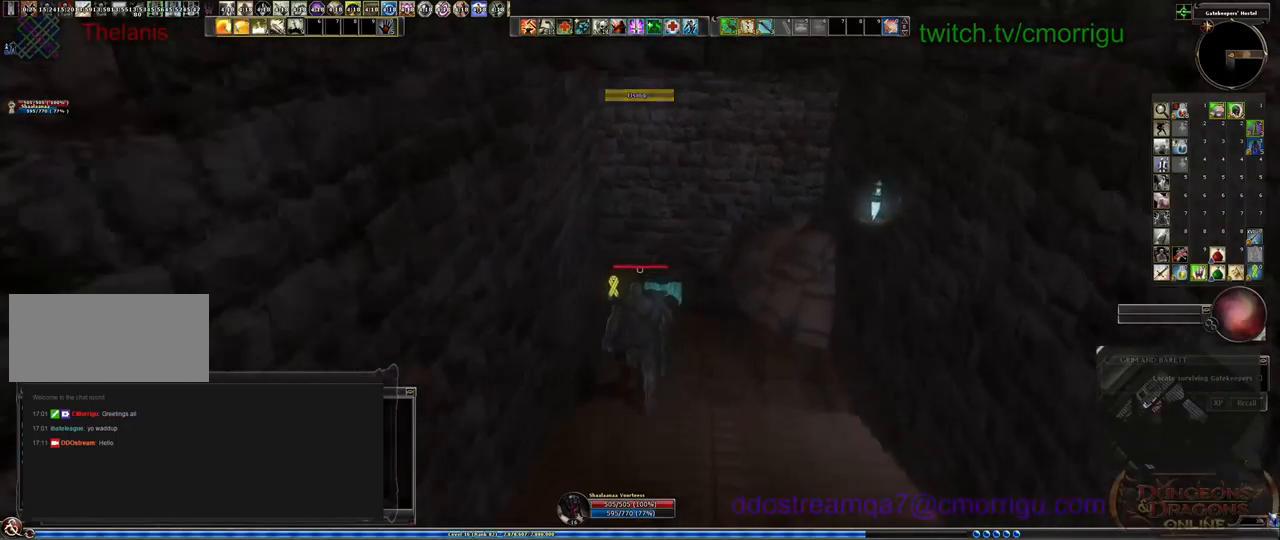
Gameplay with keyboard; each line is a JSON object with the keys held at the frame after it. "events" lists presses ("down") and releases ("up") of ".", "/", "0", "1", "2", "3", "4", "5", "6", "7", "8", "9", "a", "b", "backslash", "backspace", "c", "caps_lock", "comma", "ctrl_l", "ctrl_r", "d", "e", "equals", "escape", "f", "f1", "f10", "f11", "f12", "f2", "f3", "f4", "f5", "f6", "f7", "f8", "f9", "g", "h", "i", "j", "k", "l", "lbracket", "m", "minus", "n", "o", "p", "q", "quote", "r", "rbracket", "return", "s", "semicolon", "shift_l", "shift_r", "space", "t", "tab", "tilde", "u", "v", "w", "x", "y" and "z" between this image and that frame as [ms after this image, input, new state], when the widget could be followed in between. No other keys are recorded. Mouse input is not recorded.
{"keys": [], "events": [[33, "d", "down"], [367, "w", "up"], [400, "d", "up"]]}
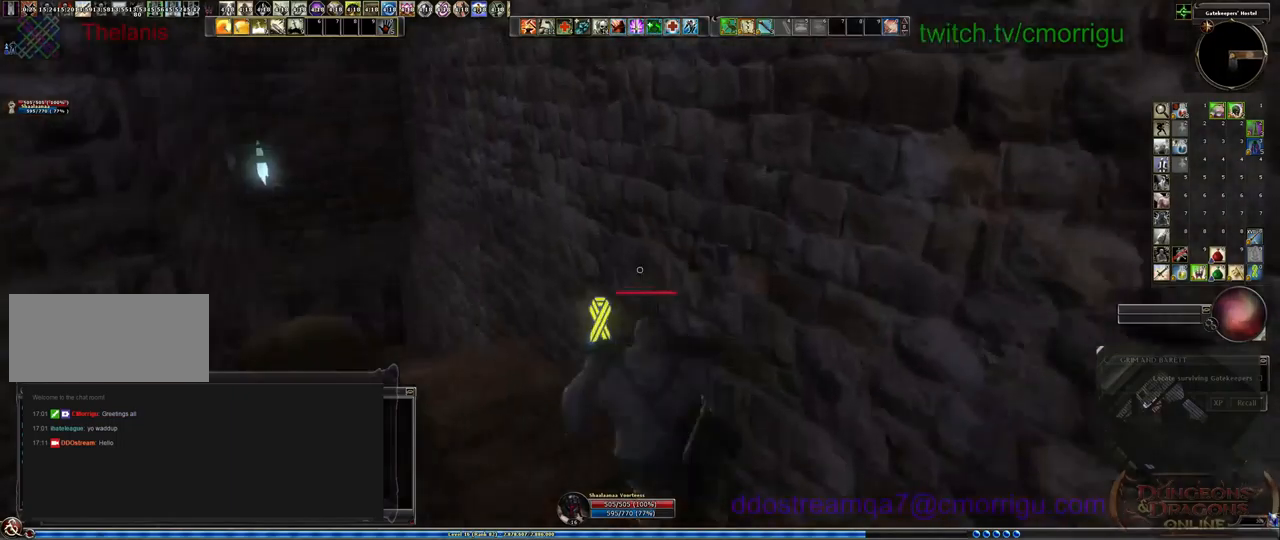
{"keys": ["a", "w"], "events": [[433, "a", "down"], [500, "w", "down"]]}
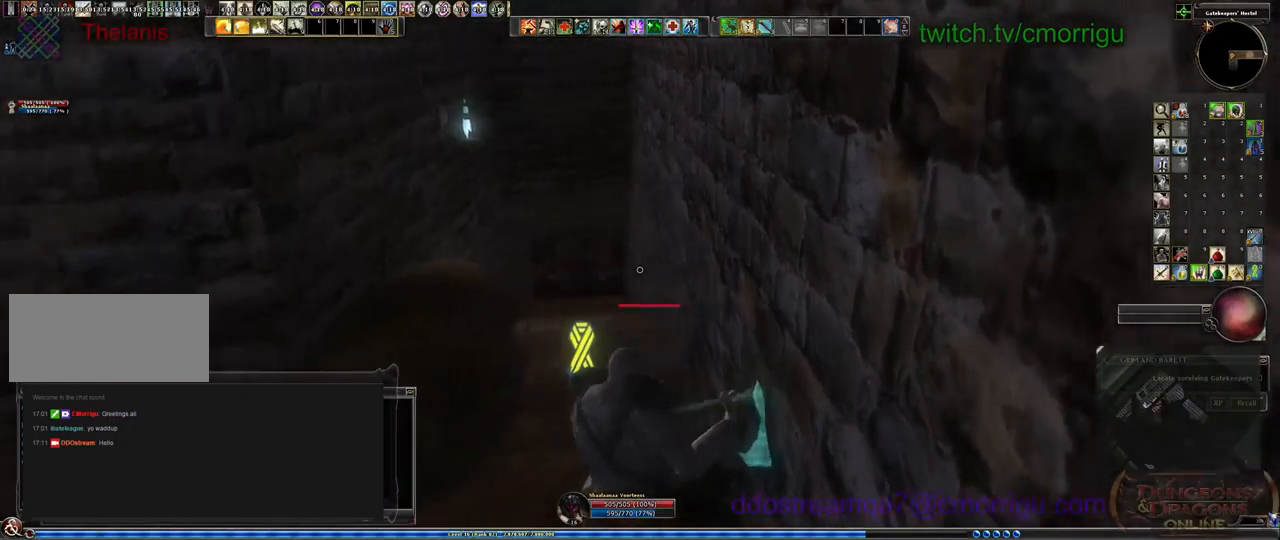
{"keys": ["w"], "events": [[200, "a", "up"]]}
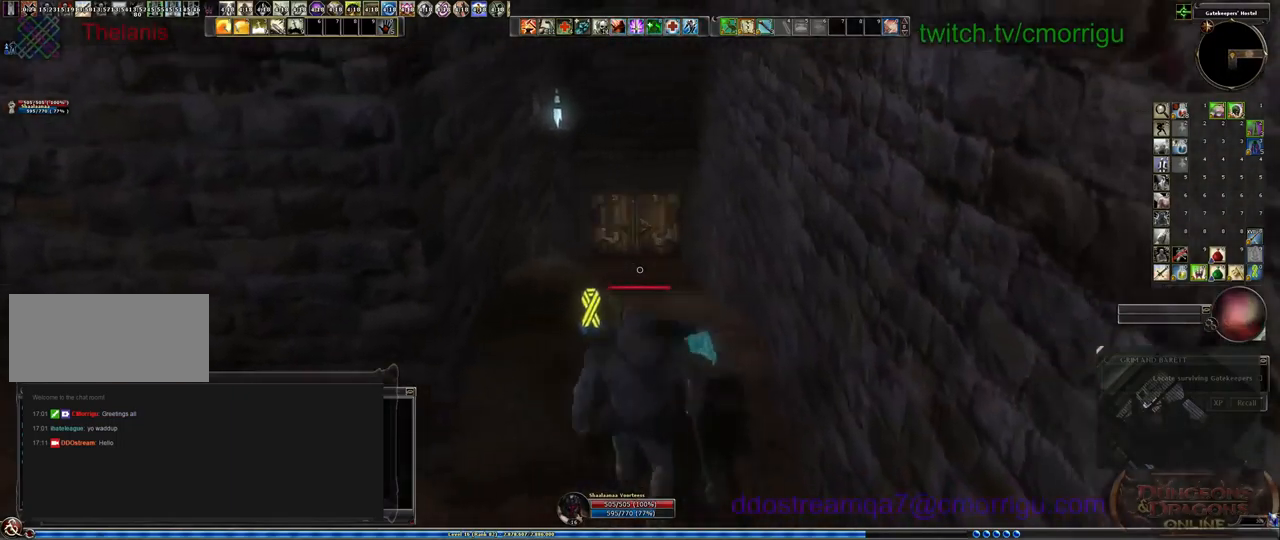
{"keys": ["w"], "events": [[33, "d", "down"], [133, "d", "up"]]}
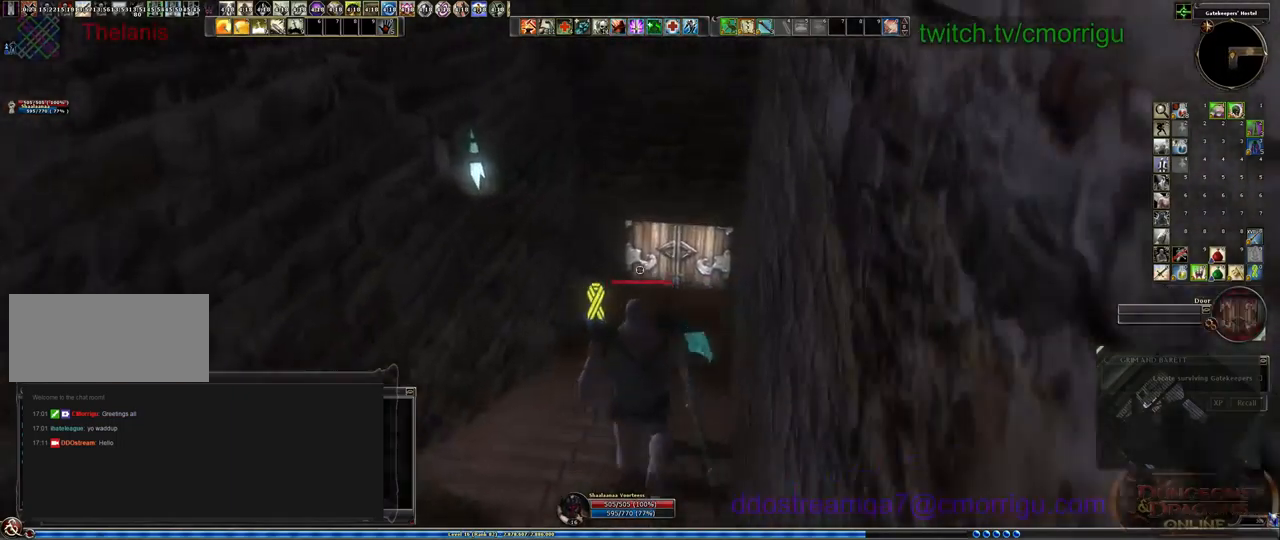
{"keys": ["w"], "events": []}
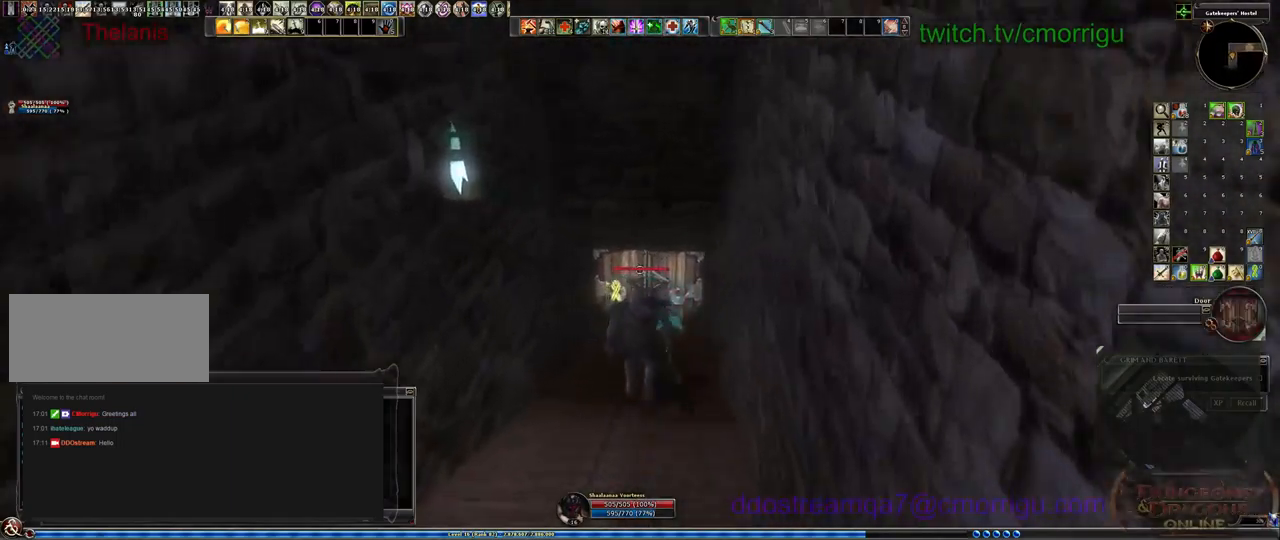
{"keys": ["w"], "events": []}
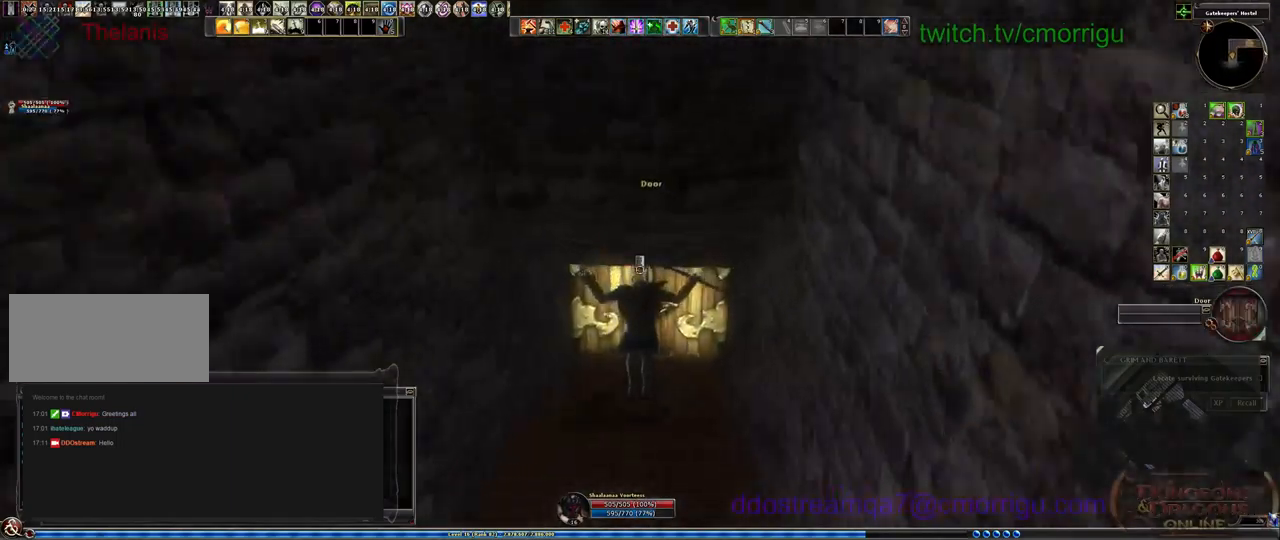
{"keys": [], "events": [[167, "w", "up"]]}
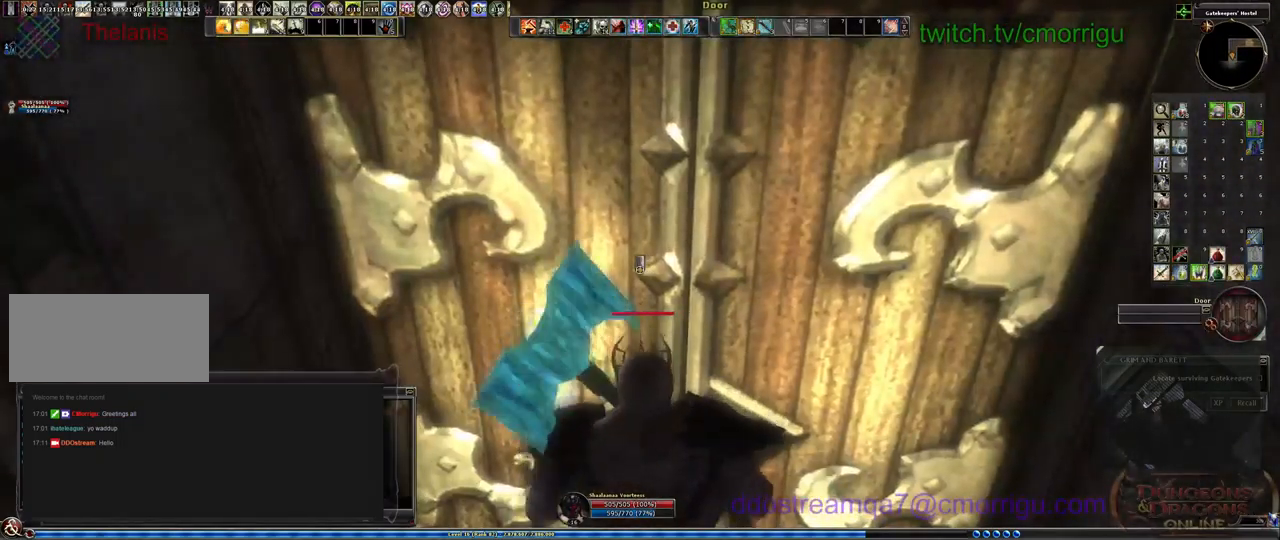
{"keys": [], "events": []}
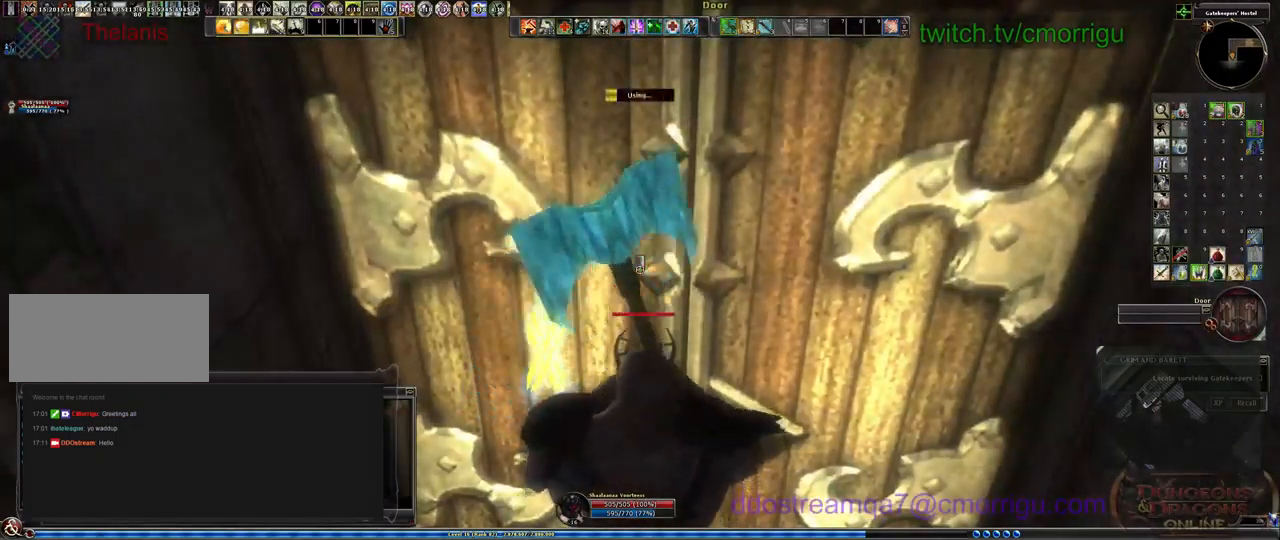
{"keys": [], "events": []}
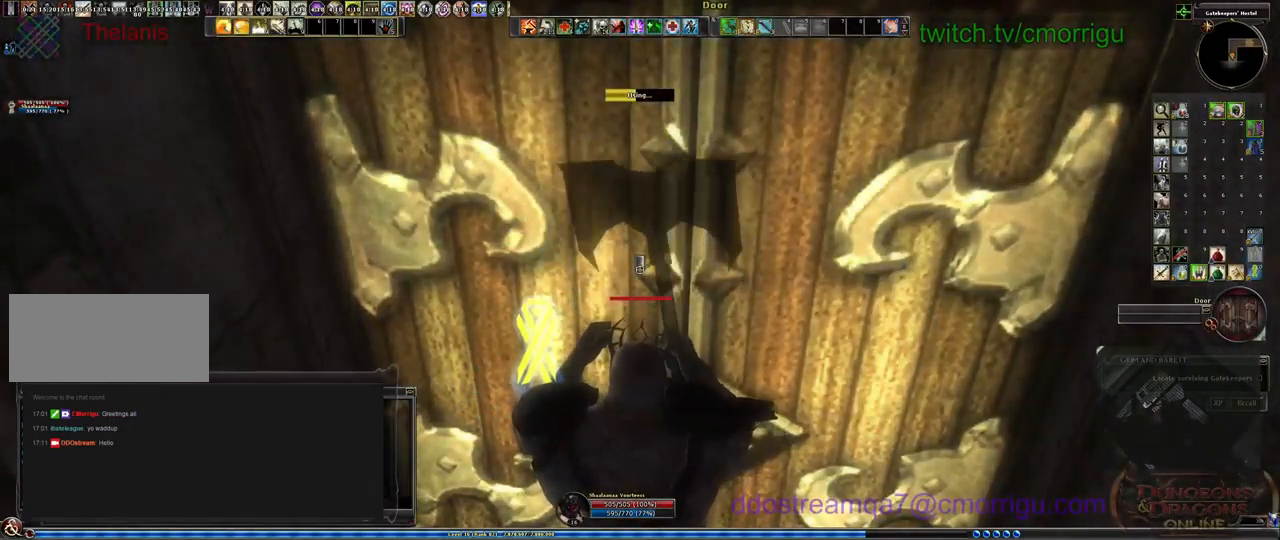
{"keys": [], "events": []}
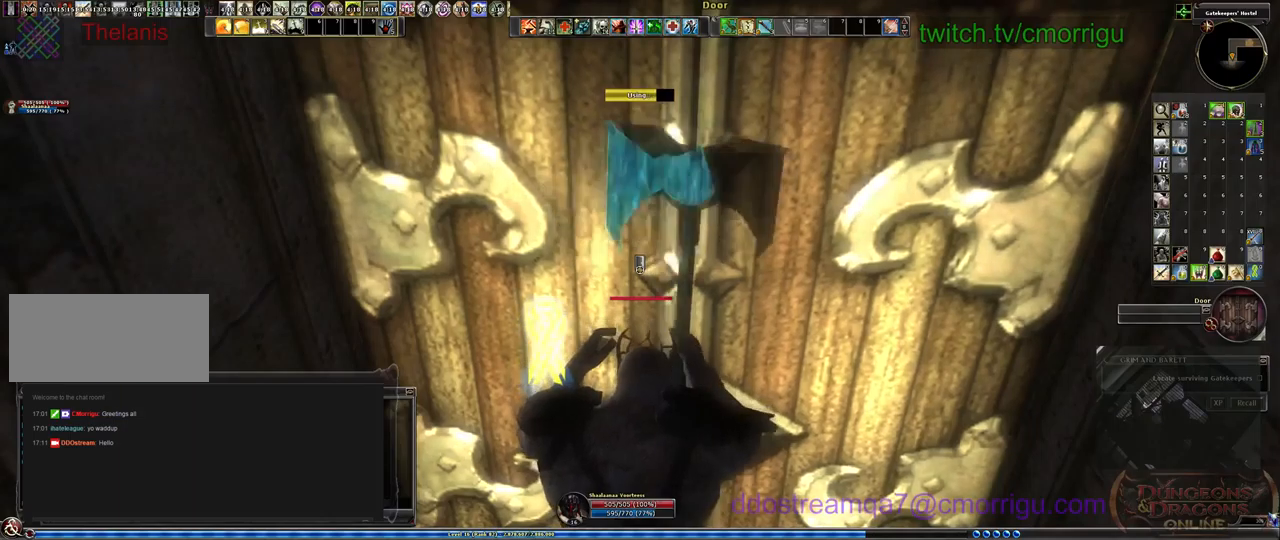
{"keys": [], "events": []}
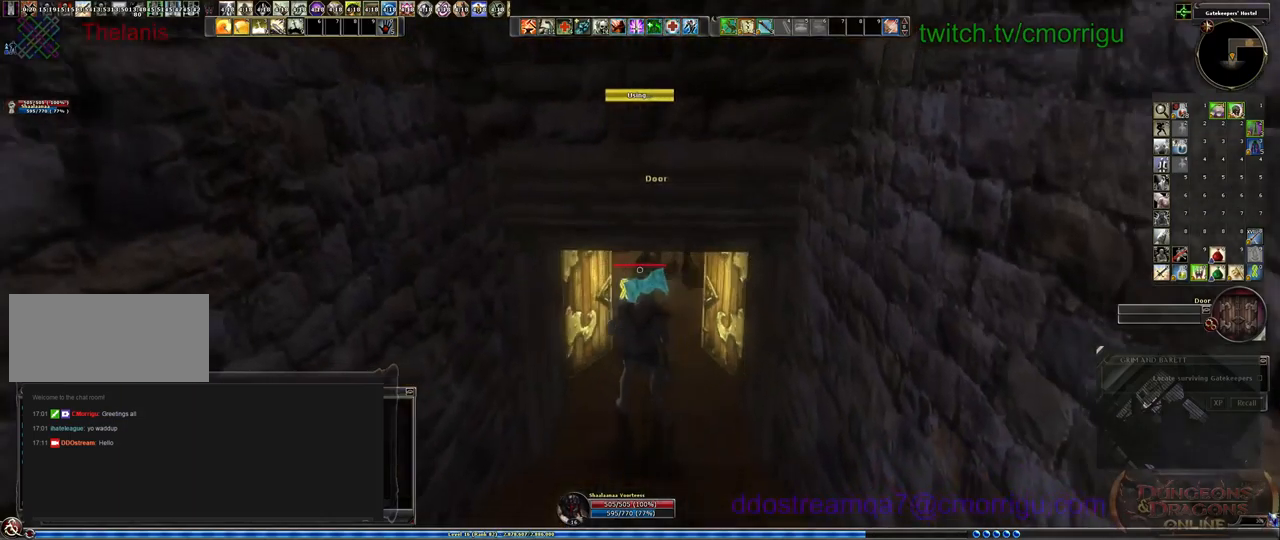
{"keys": ["w"], "events": [[133, "w", "down"], [333, "d", "down"], [467, "d", "up"]]}
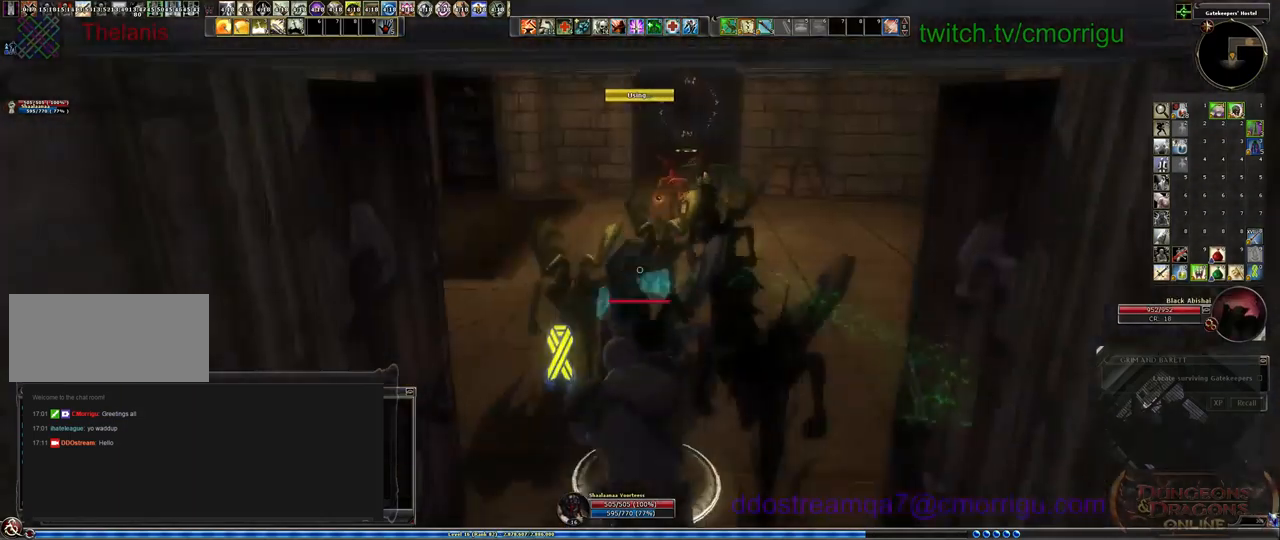
{"keys": ["s"], "events": [[67, "w", "up"], [433, "s", "down"]]}
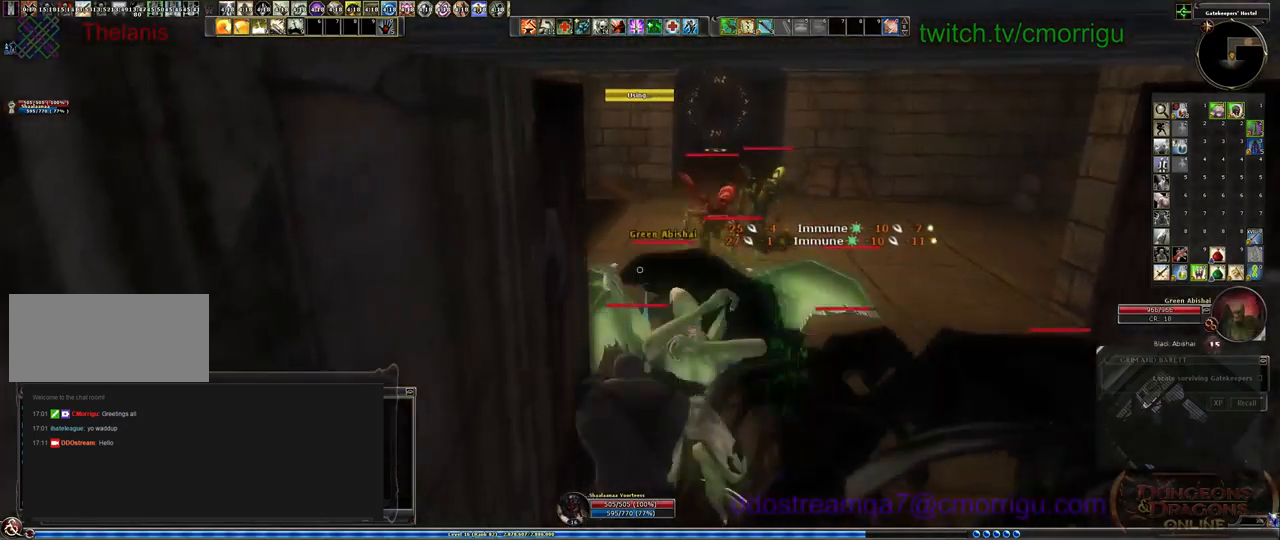
{"keys": [], "events": [[33, "d", "down"], [200, "d", "up"], [467, "s", "up"]]}
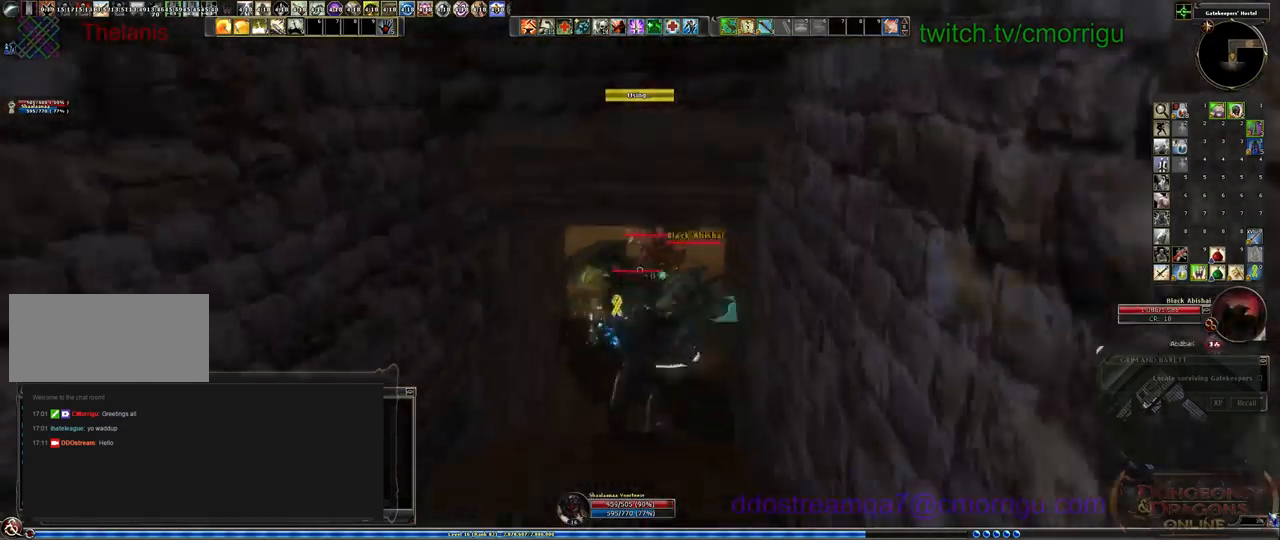
{"keys": [], "events": [[233, "w", "down"], [400, "w", "up"]]}
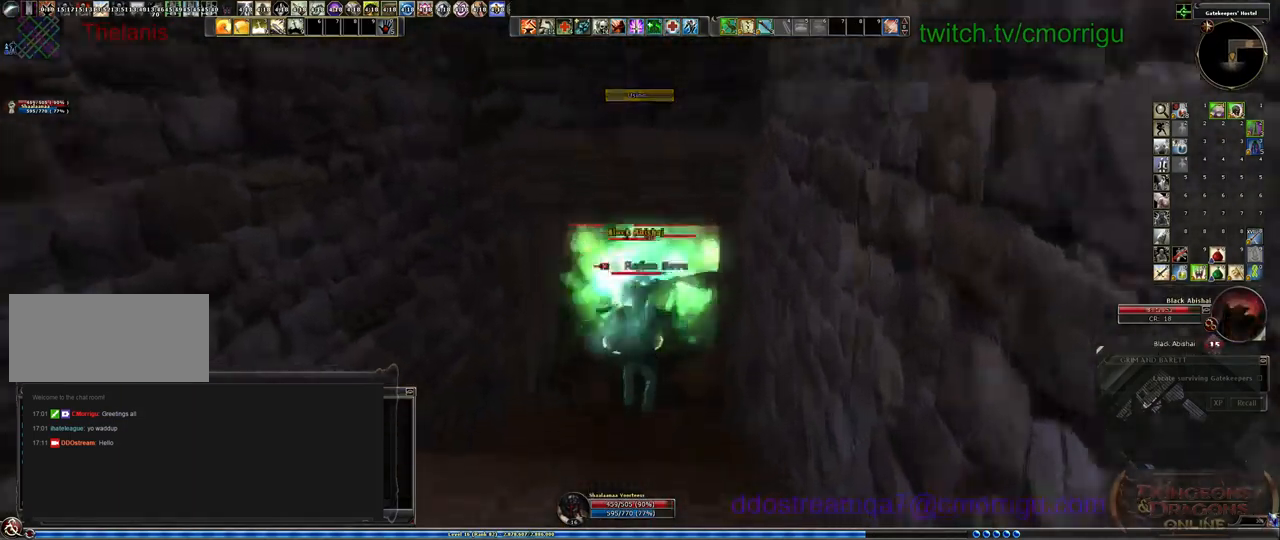
{"keys": [], "events": [[167, "4", "down"], [200, "w", "down"], [333, "w", "up"], [367, "4", "up"]]}
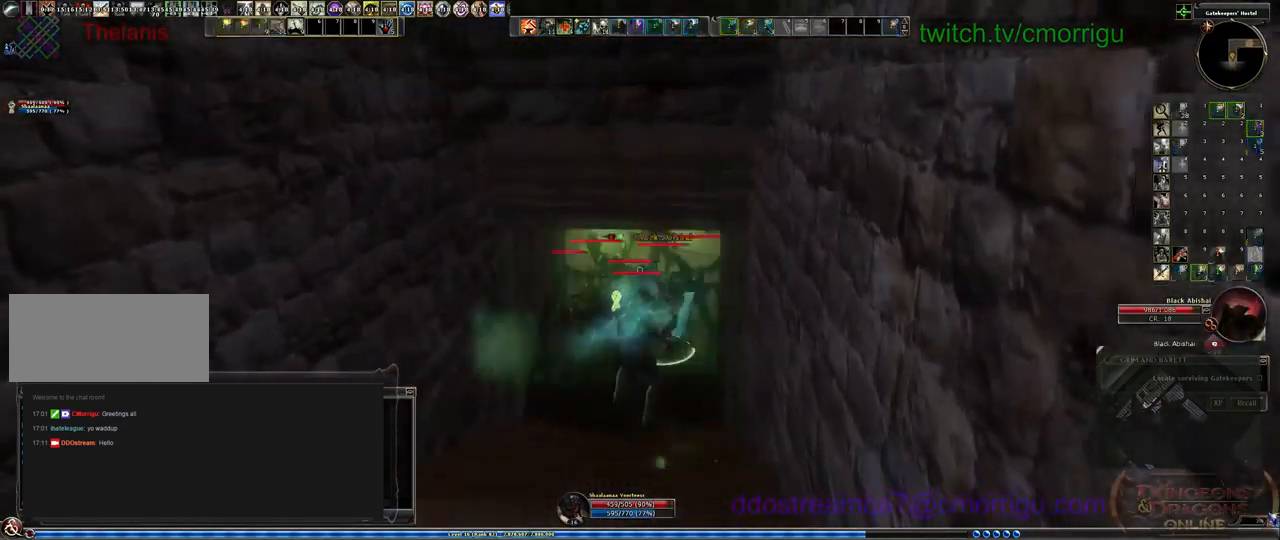
{"keys": [], "events": []}
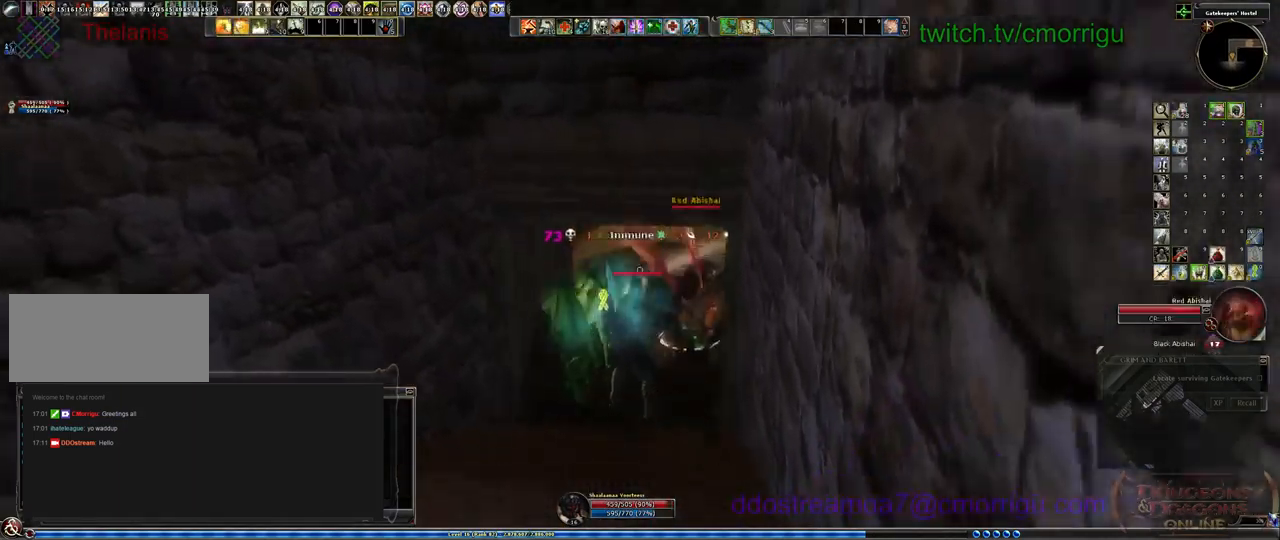
{"keys": [], "events": []}
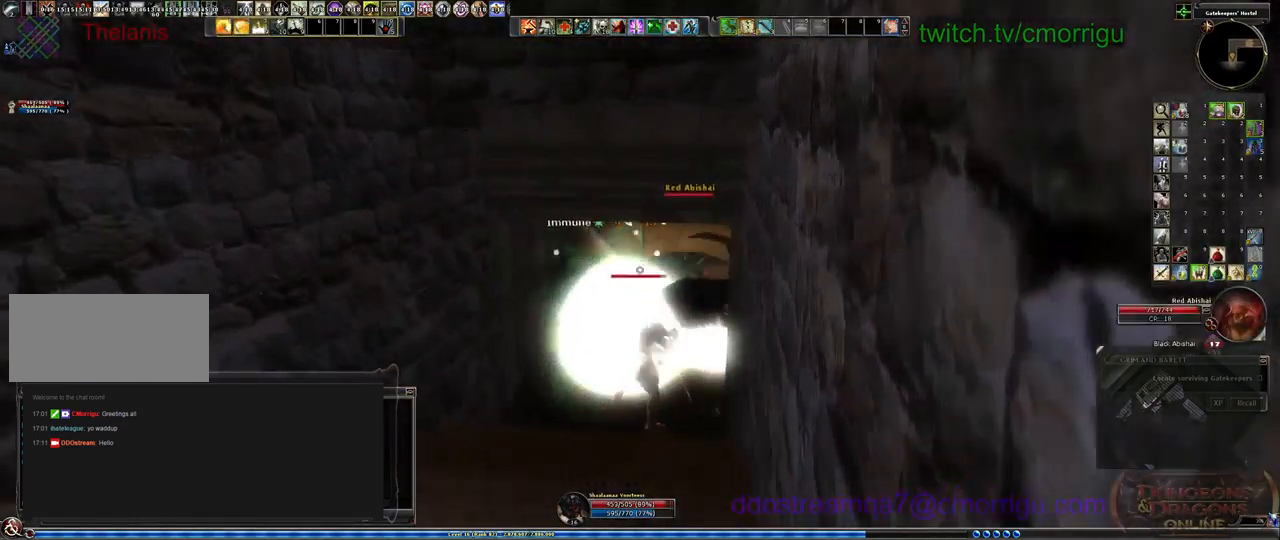
{"keys": ["3", "w"], "events": [[433, "3", "down"], [467, "w", "down"]]}
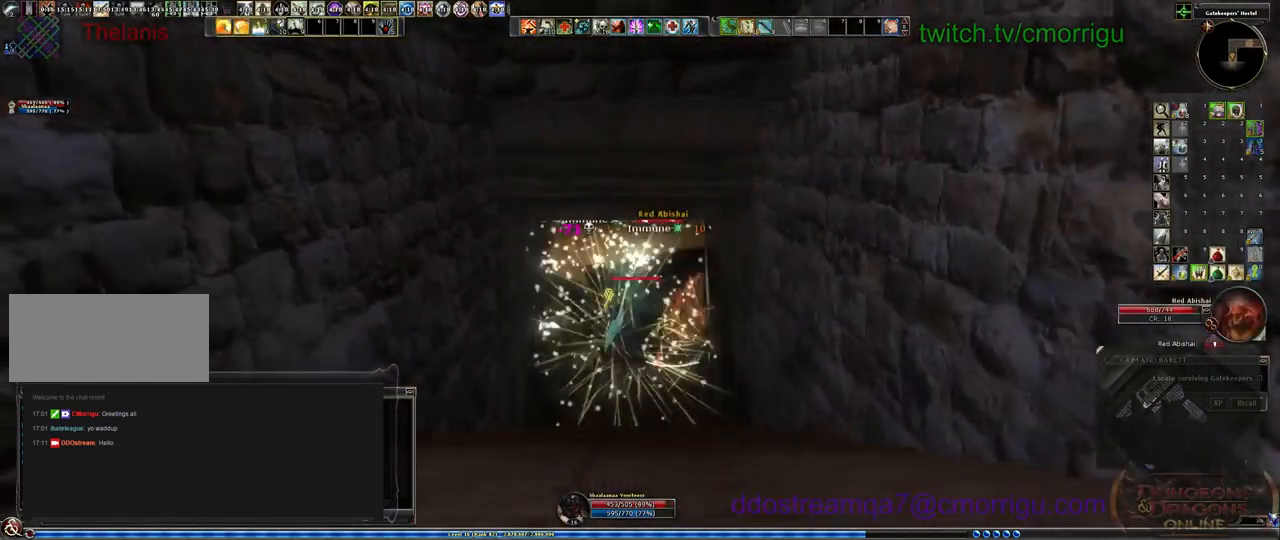
{"keys": [], "events": [[67, "w", "up"], [133, "3", "up"]]}
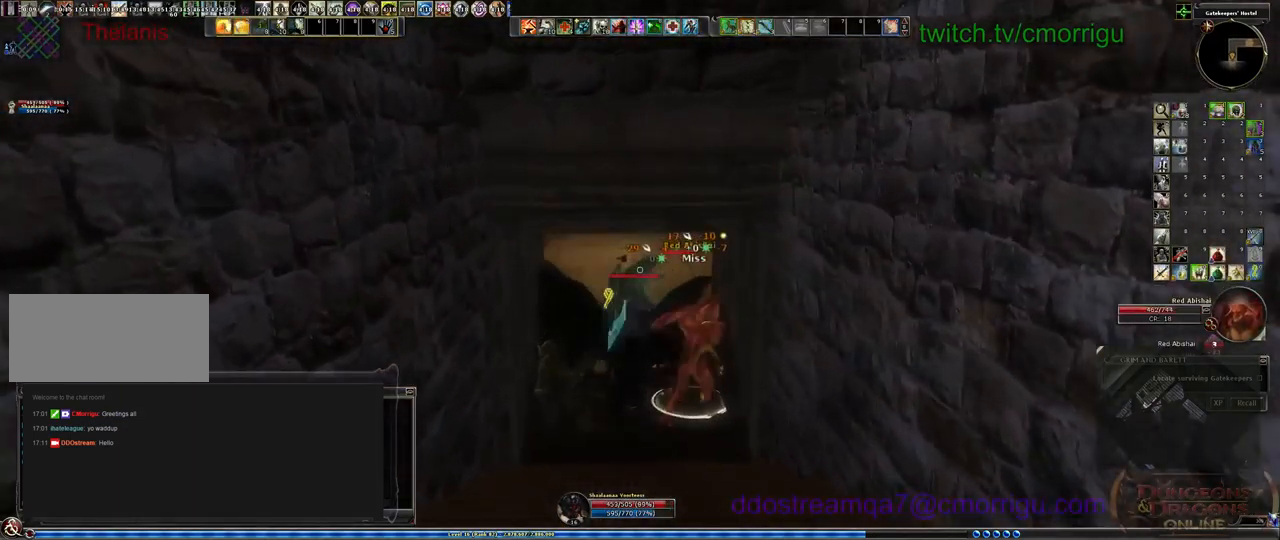
{"keys": ["1"], "events": [[334, "1", "down"]]}
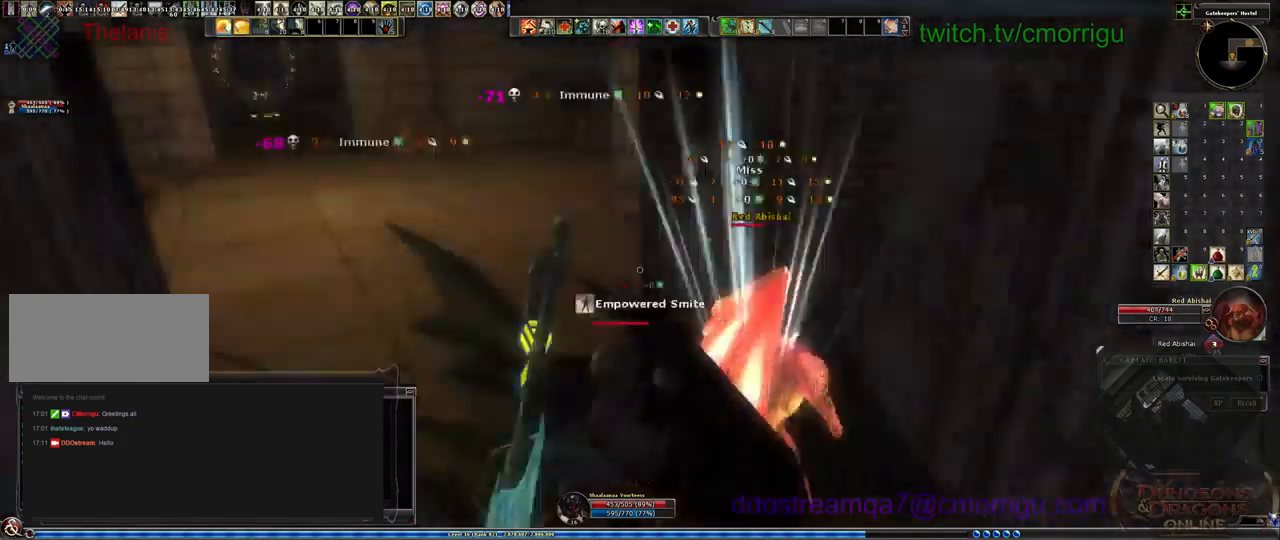
{"keys": [], "events": [[167, "1", "up"]]}